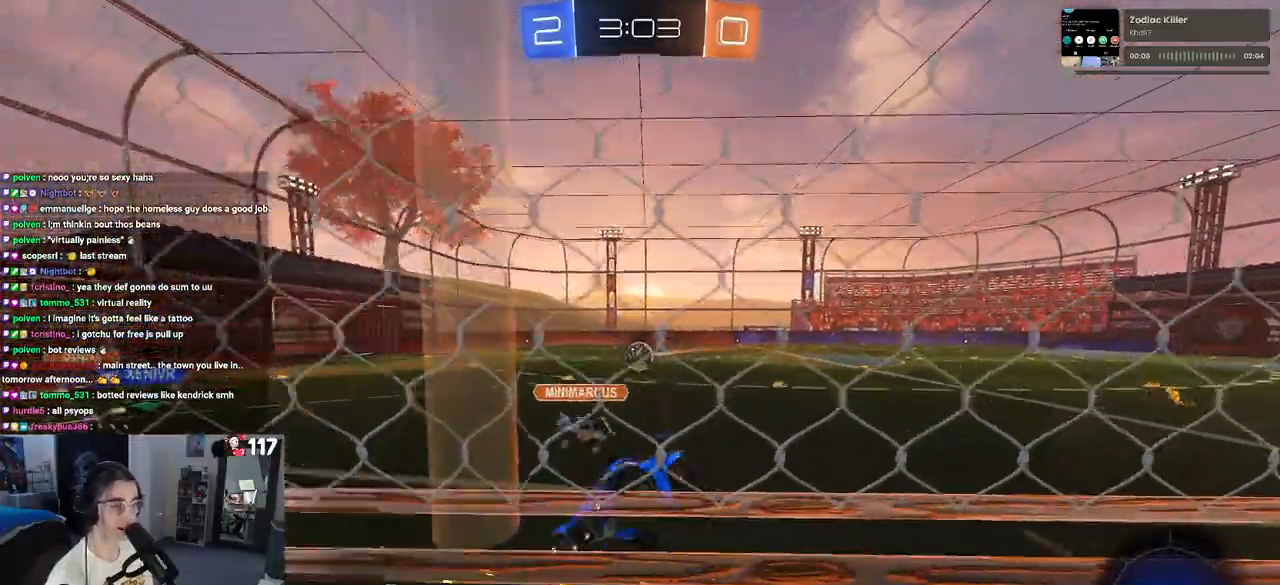
Gameplay with a controller (PlayStation layout); each line is a JSON object with the inputs held at the frame after it (dt_ms = milliseconds from this image to that frame). "events" lists button and stick changes between this image and that frame as [ms after this image, input, new state], when the widget could be followed in between.
{"dt_ms": 500, "buttons": ["R2"], "left_stick": "down-right", "right_stick": "center", "events": [[167, "SQUARE", "up"]]}
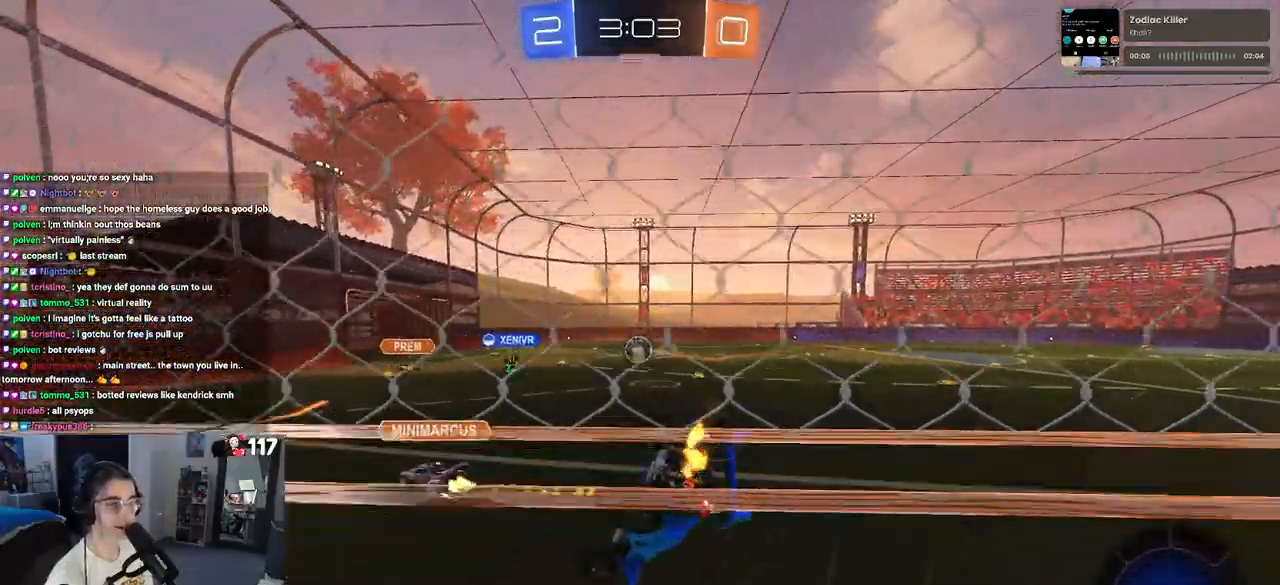
{"dt_ms": 500, "buttons": ["R2"], "left_stick": "down-left", "right_stick": "center", "events": [[183, "left_stick", "center"], [450, "left_stick", "down-left"]]}
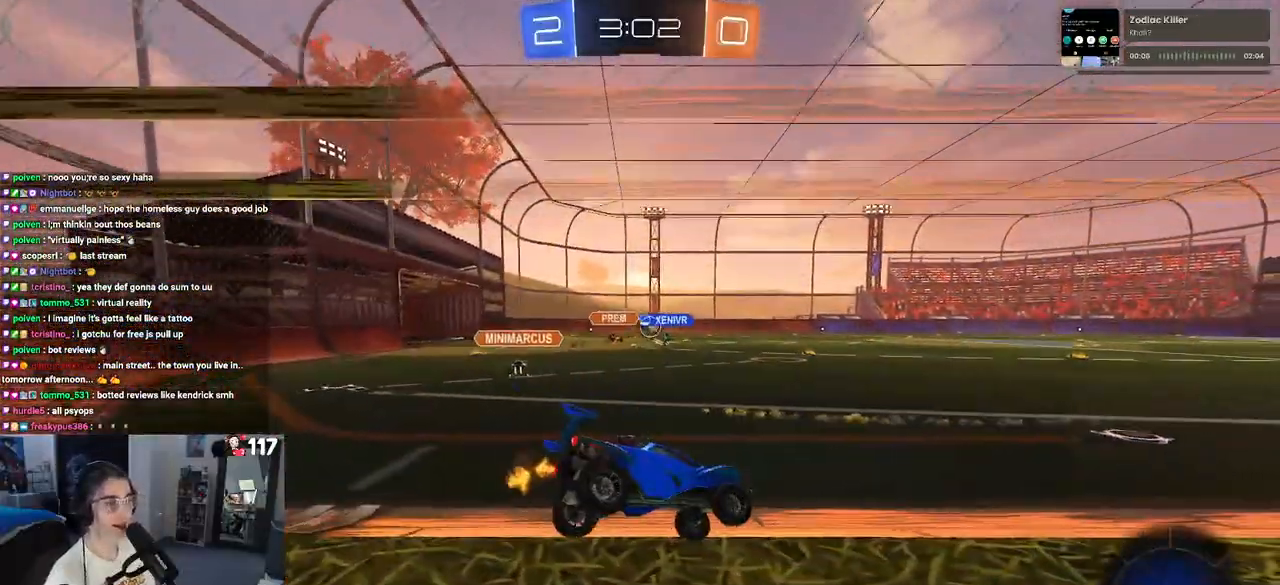
{"dt_ms": 500, "buttons": ["R1", "R2"], "left_stick": "center", "right_stick": "center", "events": [[133, "left_stick", "center"], [350, "R1", "down"]]}
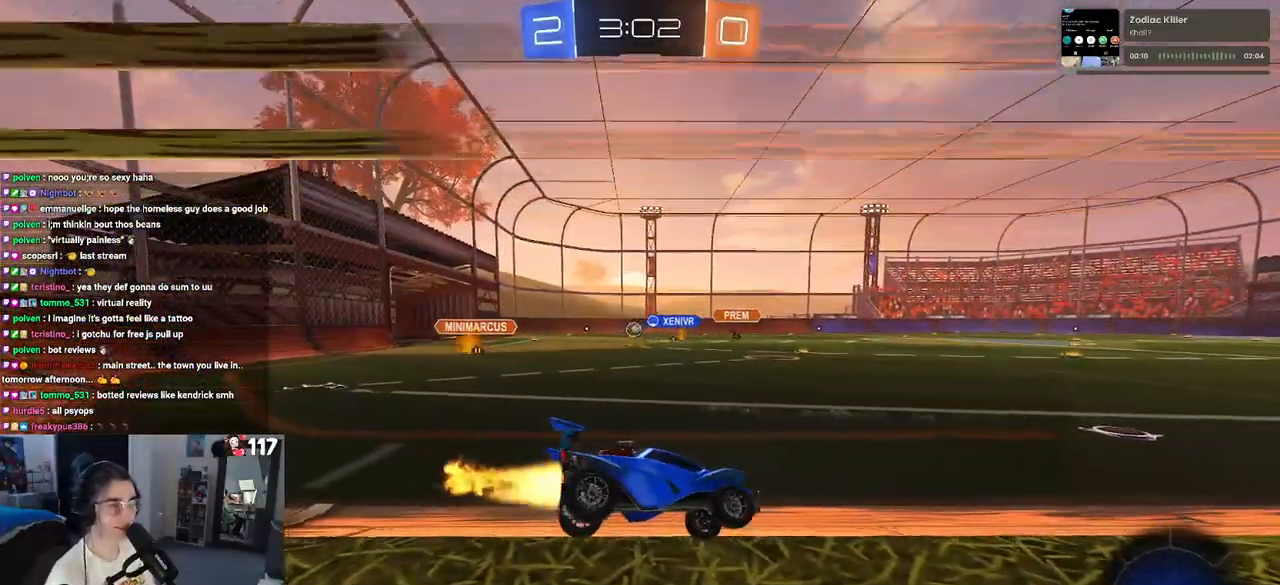
{"dt_ms": 500, "buttons": ["R1", "R2"], "left_stick": "center", "right_stick": "center", "events": [[150, "TRIANGLE", "down"], [267, "TRIANGLE", "up"]]}
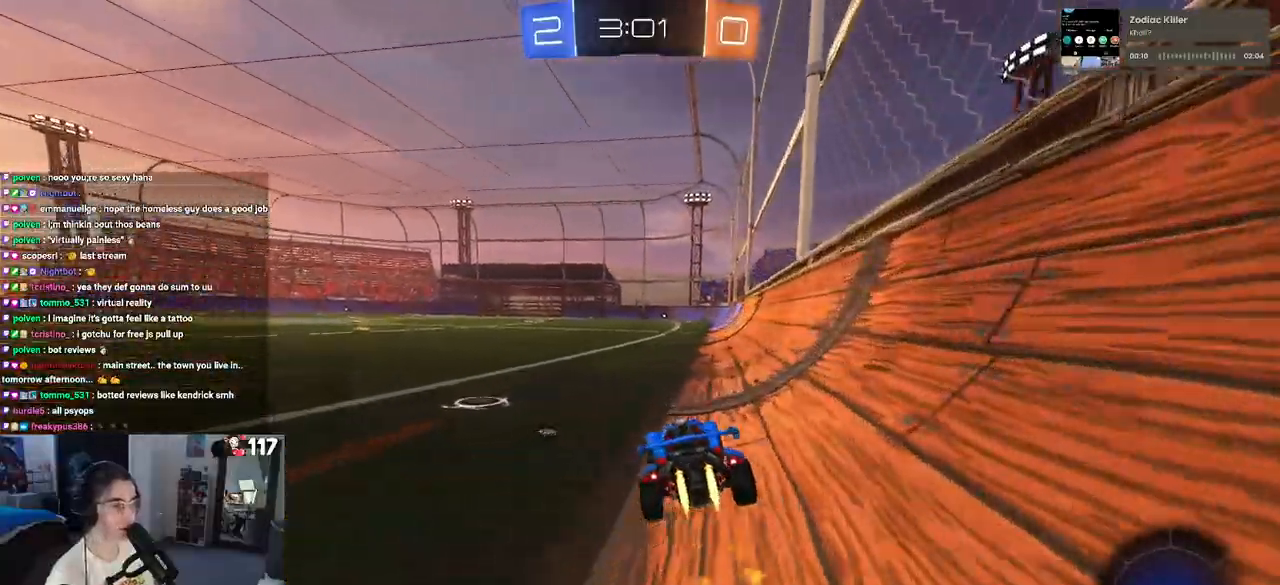
{"dt_ms": 1000, "buttons": ["SQUARE", "R2"], "left_stick": "down-right", "right_stick": "center"}
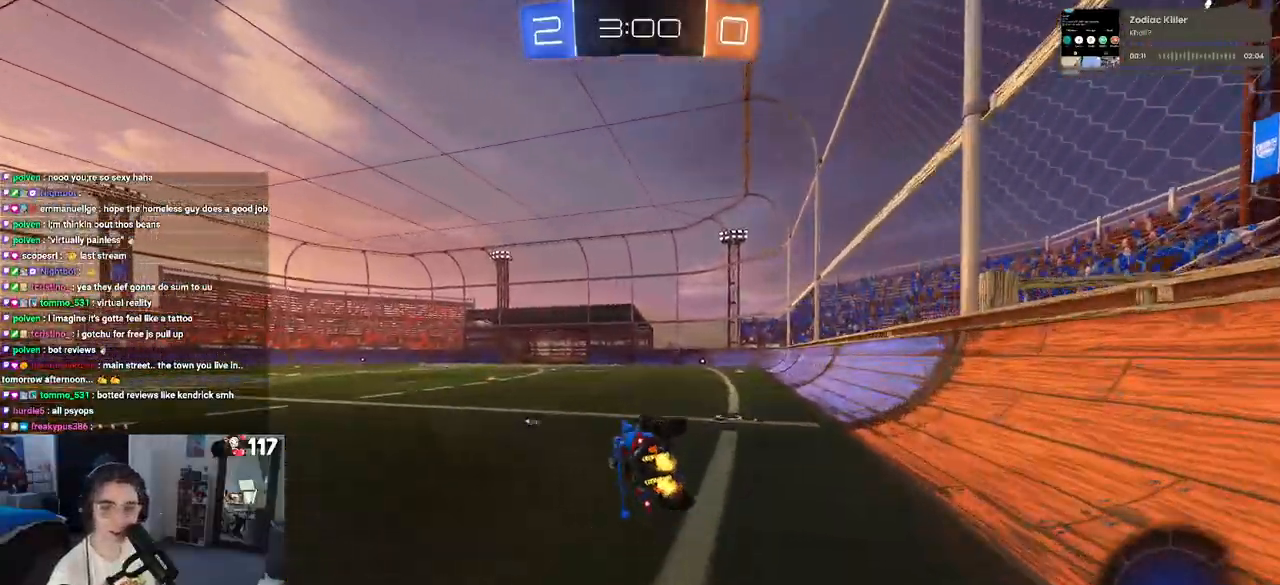
{"dt_ms": 500, "buttons": ["R2"], "left_stick": "center", "right_stick": "center", "events": [[150, "SQUARE", "up"], [183, "left_stick", "center"], [300, "left_stick", "down-right"], [467, "left_stick", "center"]]}
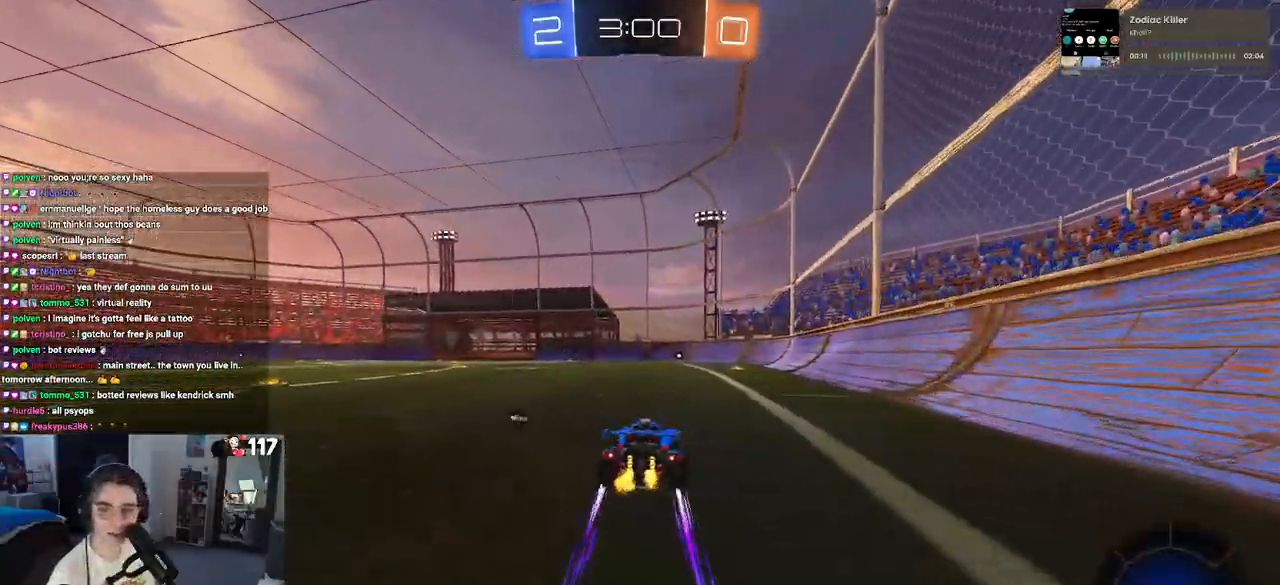
{"dt_ms": 500, "buttons": ["R2"], "left_stick": "right", "right_stick": "center", "events": [[500, "left_stick", "right"]]}
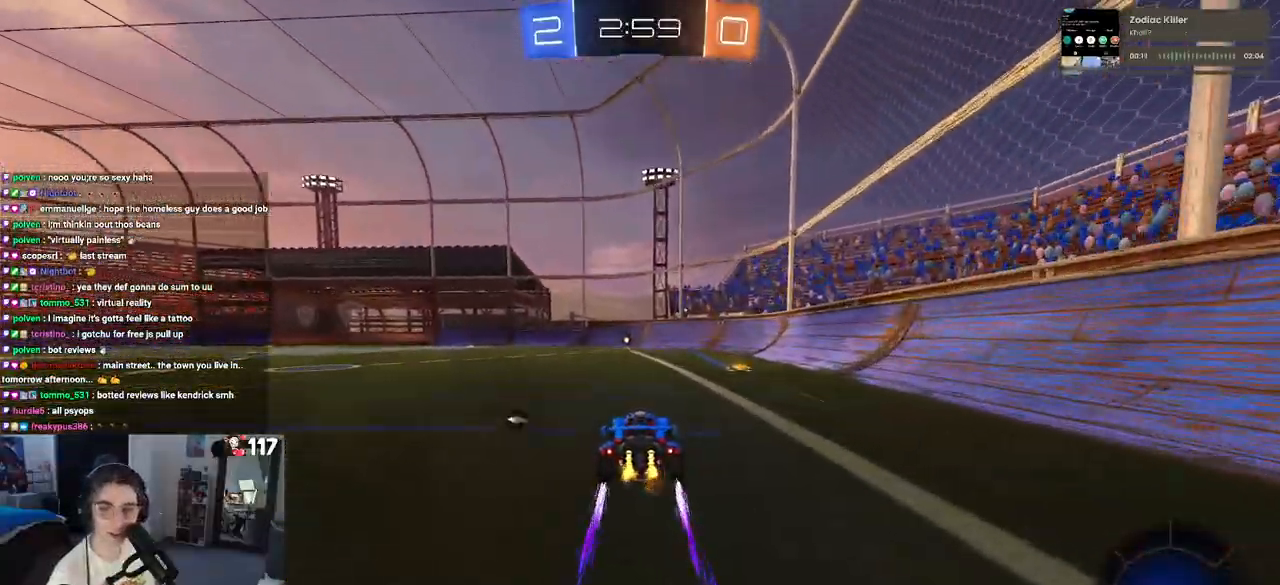
{"dt_ms": 500, "buttons": ["R2"], "left_stick": "left", "right_stick": "center", "events": [[100, "left_stick", "center"], [417, "left_stick", "left"]]}
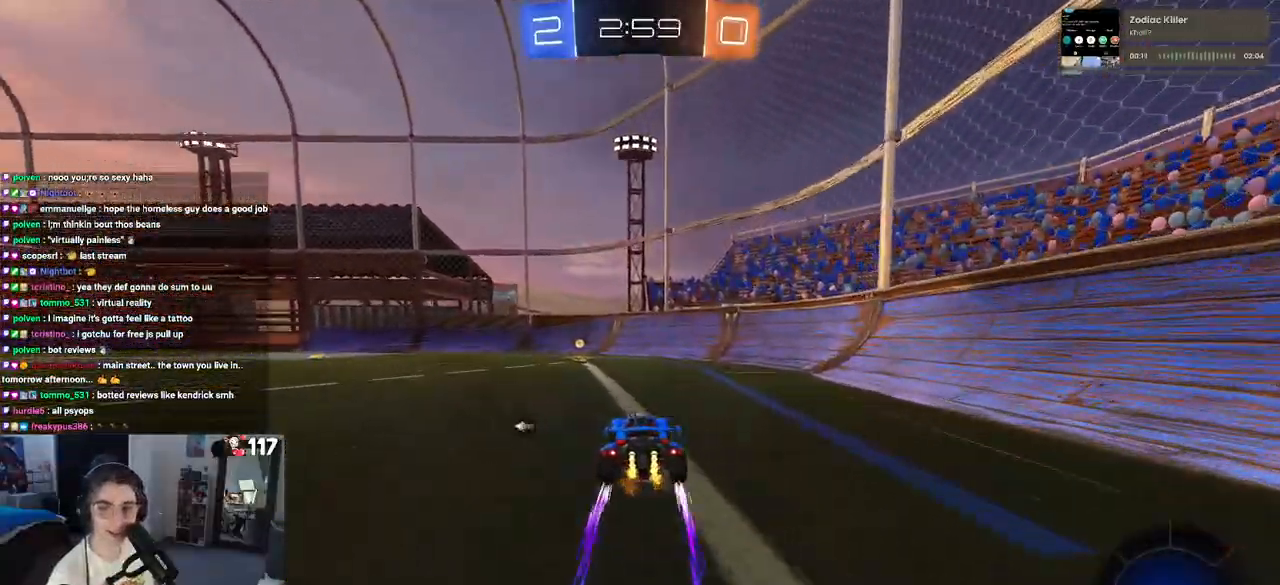
{"dt_ms": 500, "buttons": ["R2"], "left_stick": "left", "right_stick": "center", "events": [[50, "left_stick", "center"], [200, "left_stick", "left"], [217, "TRIANGLE", "down"], [350, "TRIANGLE", "up"], [367, "left_stick", "center"], [500, "left_stick", "left"]]}
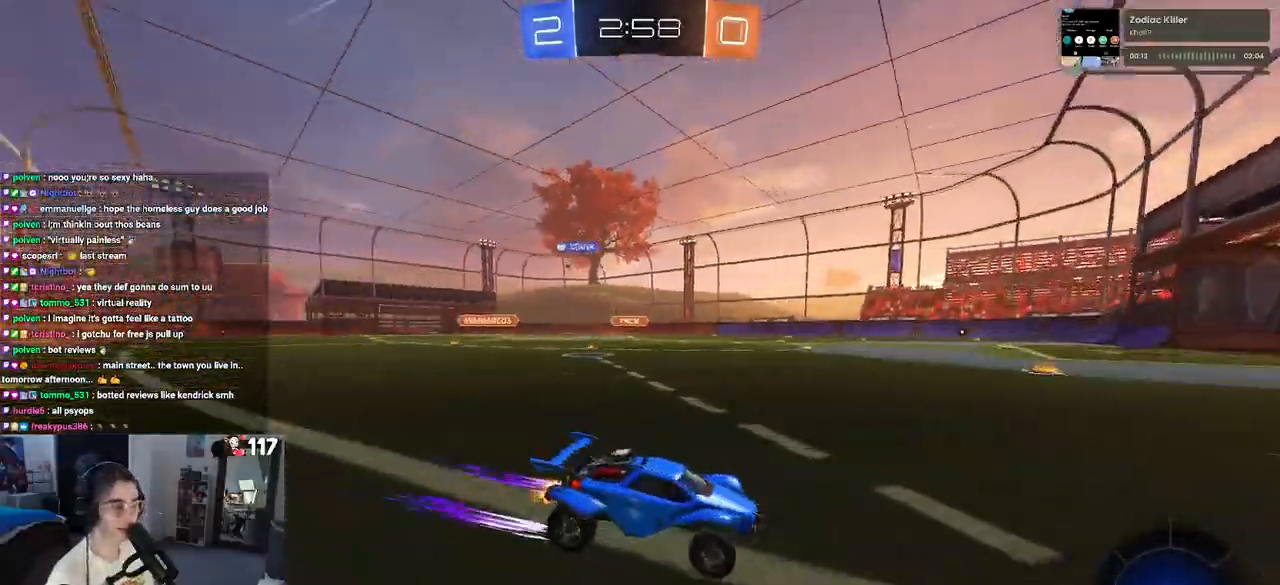
{"dt_ms": 500, "buttons": ["R1", "R2"], "left_stick": "left", "right_stick": "center", "events": [[50, "SQUARE", "down"], [167, "SQUARE", "up"], [217, "R1", "down"]]}
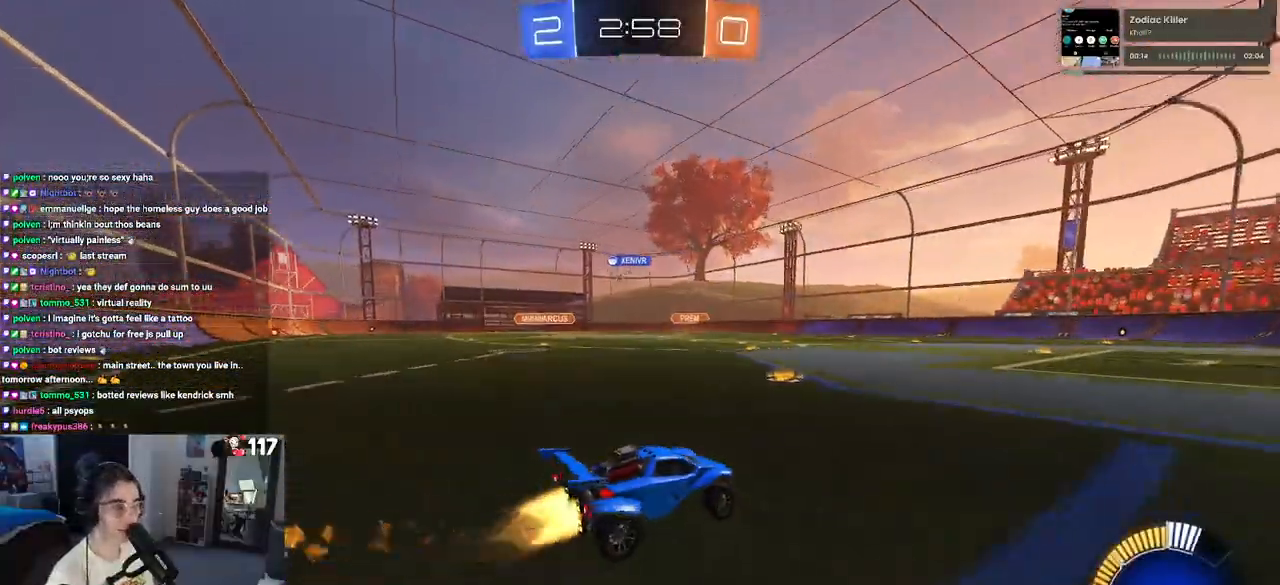
{"dt_ms": 500, "buttons": ["R1", "R2"], "left_stick": "center", "right_stick": "center", "events": [[417, "left_stick", "center"]]}
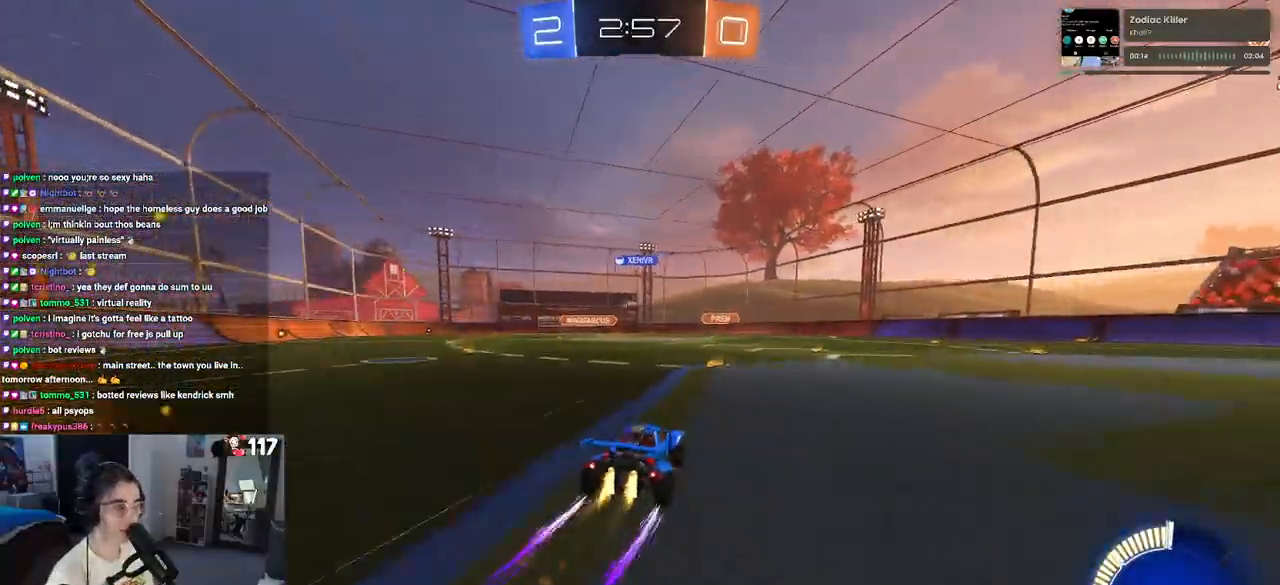
{"dt_ms": 500, "buttons": ["R2"], "left_stick": "center", "right_stick": "center", "events": [[83, "R1", "up"]]}
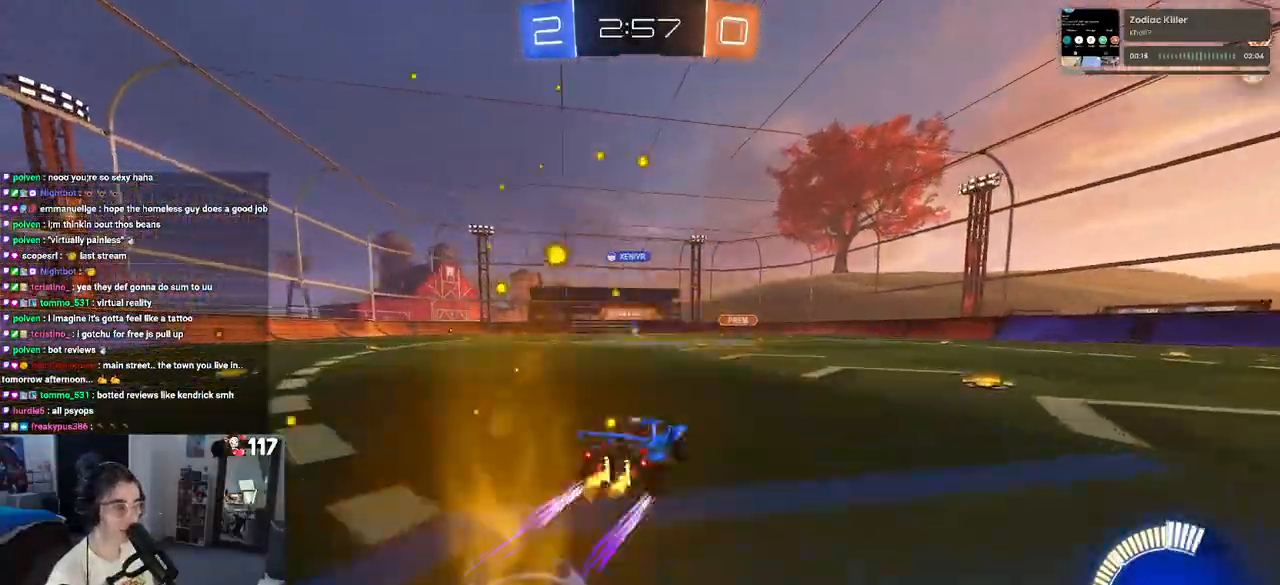
{"dt_ms": 500, "buttons": ["R2"], "left_stick": "center", "right_stick": "center", "events": []}
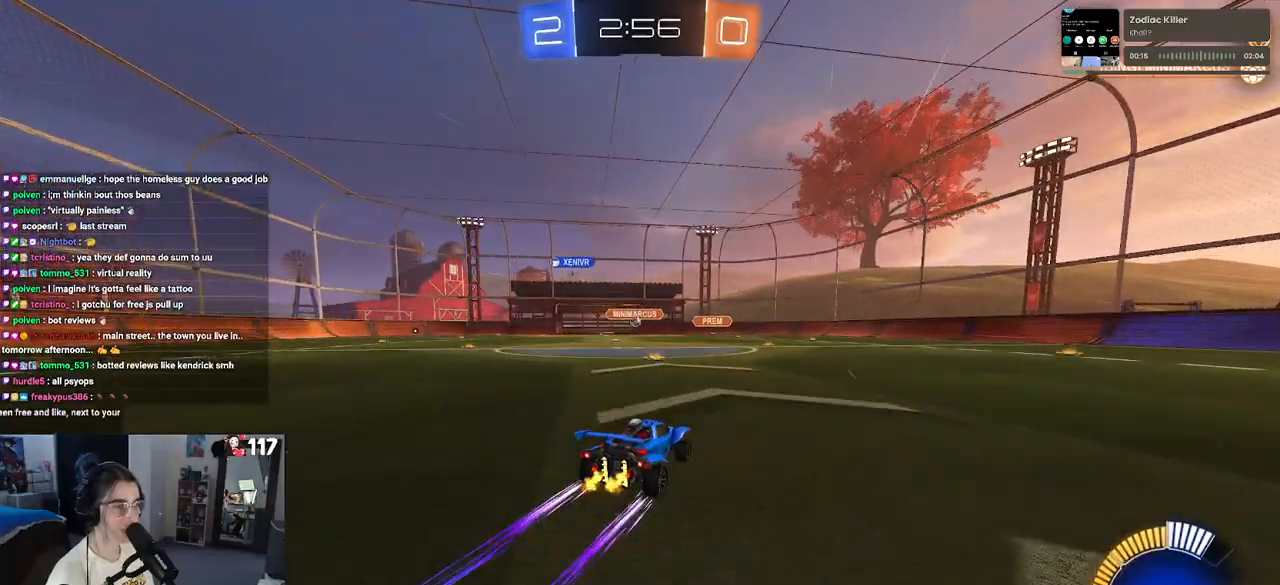
{"dt_ms": 500, "buttons": ["R2"], "left_stick": "center", "right_stick": "center", "events": [[117, "left_stick", "left"], [333, "left_stick", "center"]]}
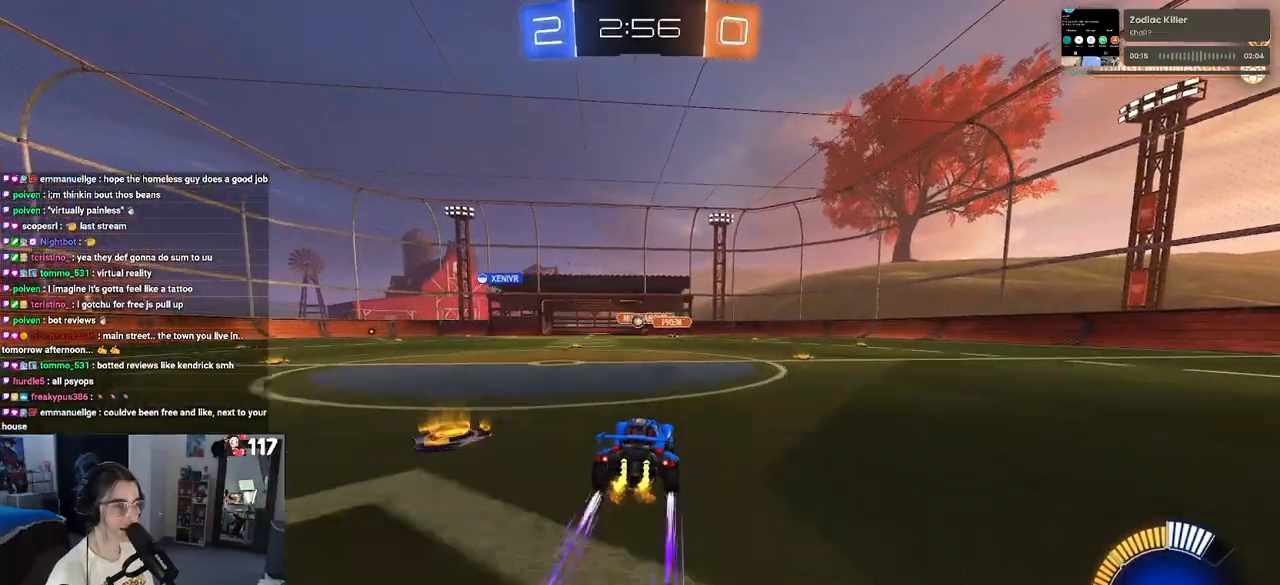
{"dt_ms": 500, "buttons": ["R2"], "left_stick": "center", "right_stick": "center", "events": [[300, "left_stick", "left"], [483, "left_stick", "center"]]}
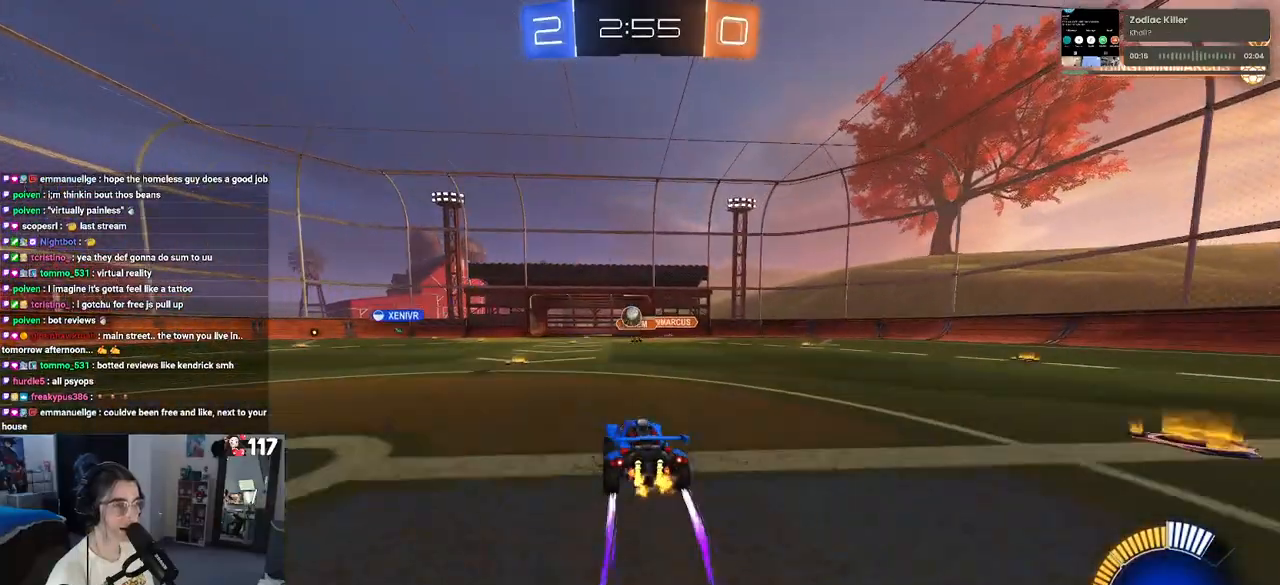
{"dt_ms": 500, "buttons": ["CROSS", "L2", "R2"], "left_stick": "down-left", "right_stick": "center", "events": [[67, "left_stick", "right"], [117, "left_stick", "center"], [167, "left_stick", "left"], [433, "L2", "down"], [450, "left_stick", "down-left"], [483, "CROSS", "down"]]}
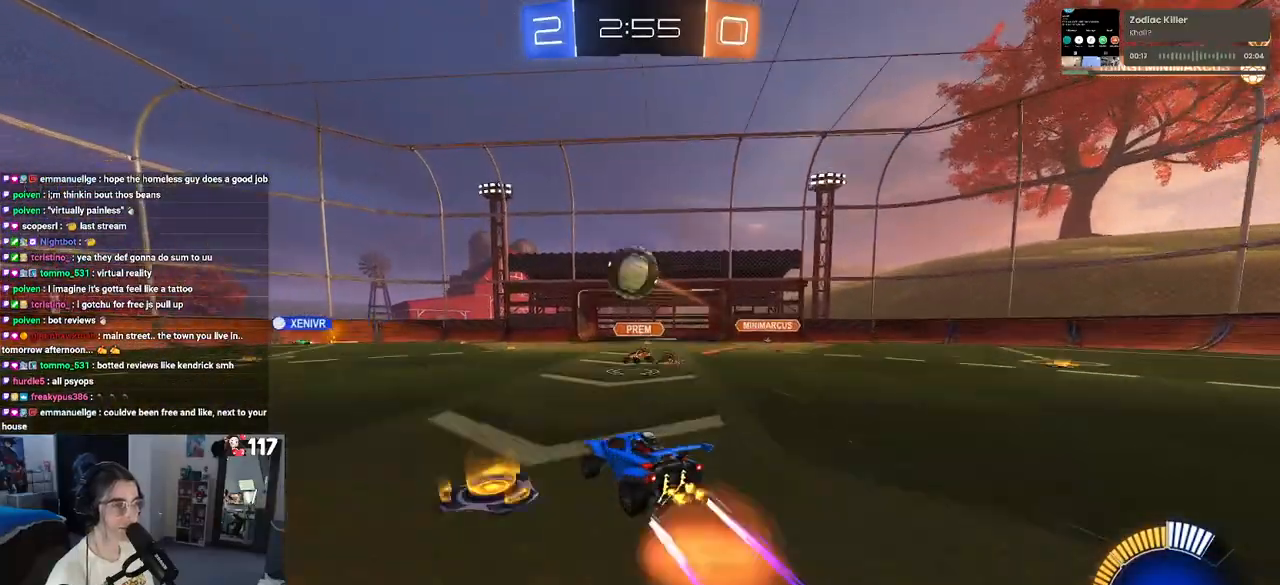
{"dt_ms": 500, "buttons": ["SQUARE", "R1", "R2"], "left_stick": "down-left", "right_stick": "center", "events": [[150, "CROSS", "up"], [150, "left_stick", "up-left"], [217, "CROSS", "down"], [217, "R1", "down"], [350, "left_stick", "down-left"], [367, "L2", "up"], [383, "CROSS", "up"], [400, "SQUARE", "down"]]}
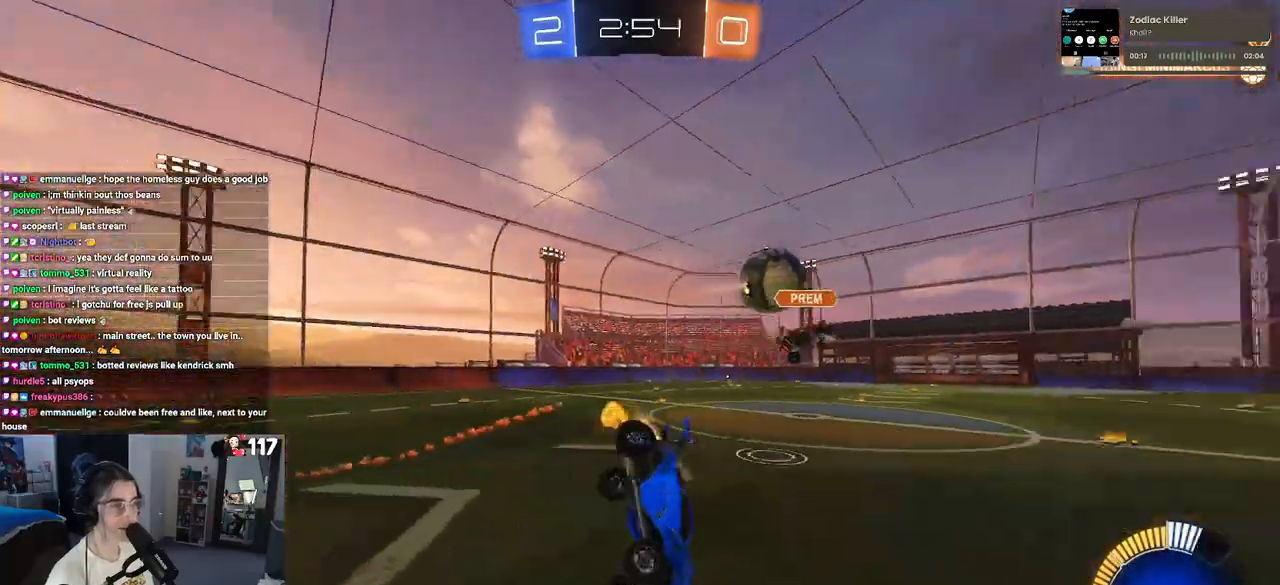
{"dt_ms": 500, "buttons": ["SQUARE", "R2"], "left_stick": "left", "right_stick": "center", "events": [[50, "R1", "up"], [183, "left_stick", "left"]]}
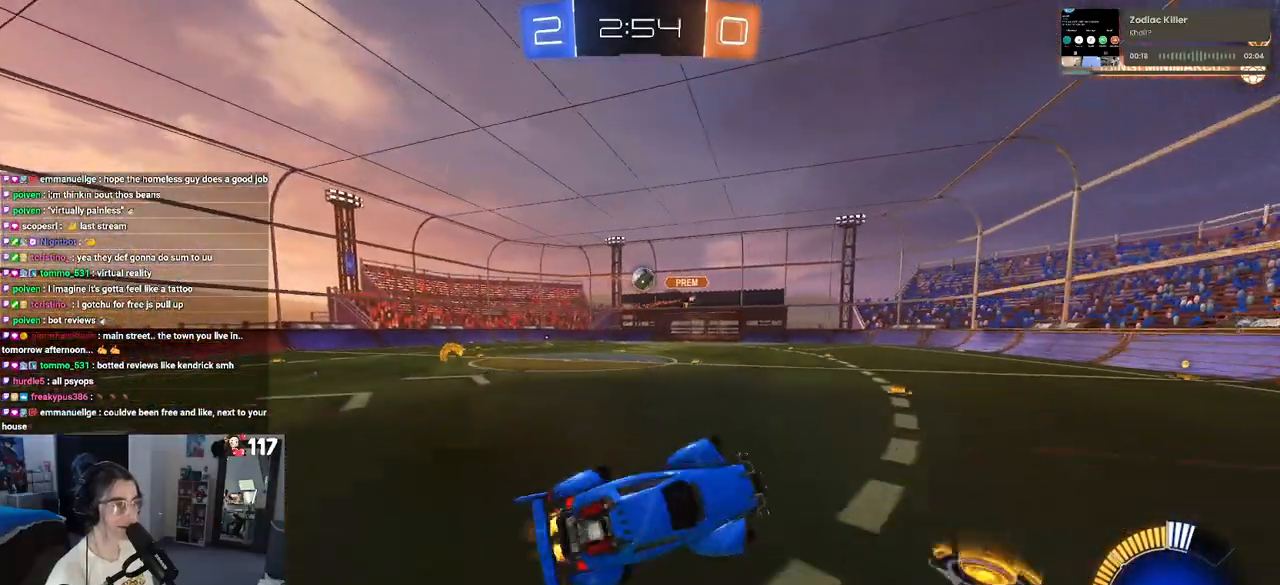
{"dt_ms": 500, "buttons": ["R1", "R2"], "left_stick": "left", "right_stick": "center", "events": [[50, "SQUARE", "up"], [83, "left_stick", "center"], [267, "left_stick", "left"], [383, "R1", "down"]]}
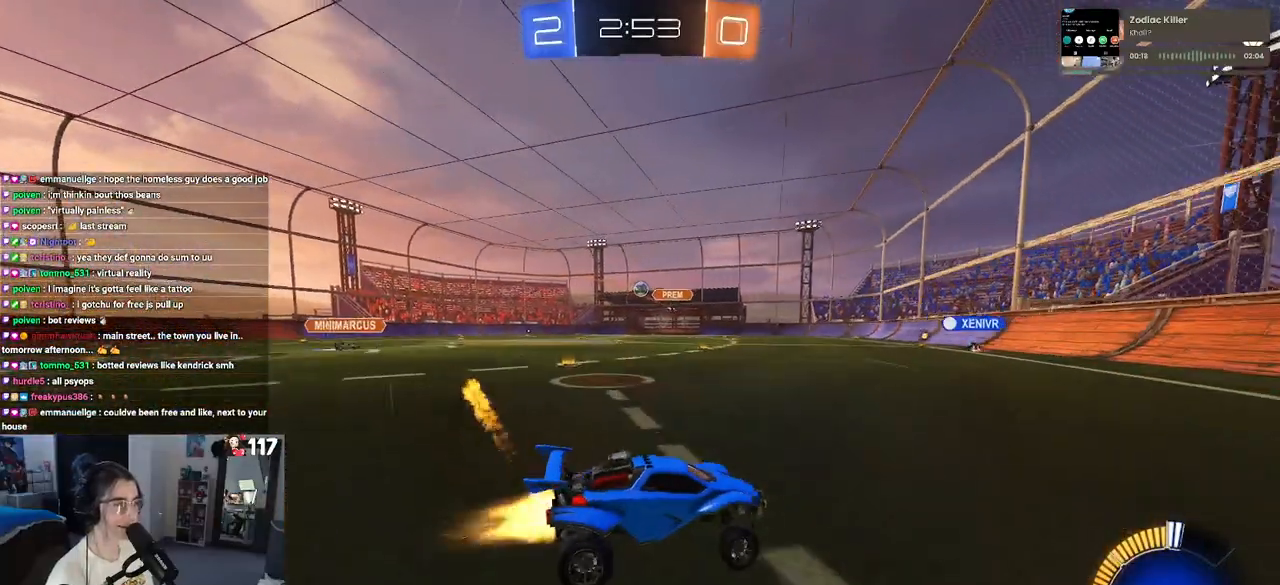
{"dt_ms": 500, "buttons": ["R1", "R2"], "left_stick": "down-left", "right_stick": "center", "events": [[467, "left_stick", "down-left"]]}
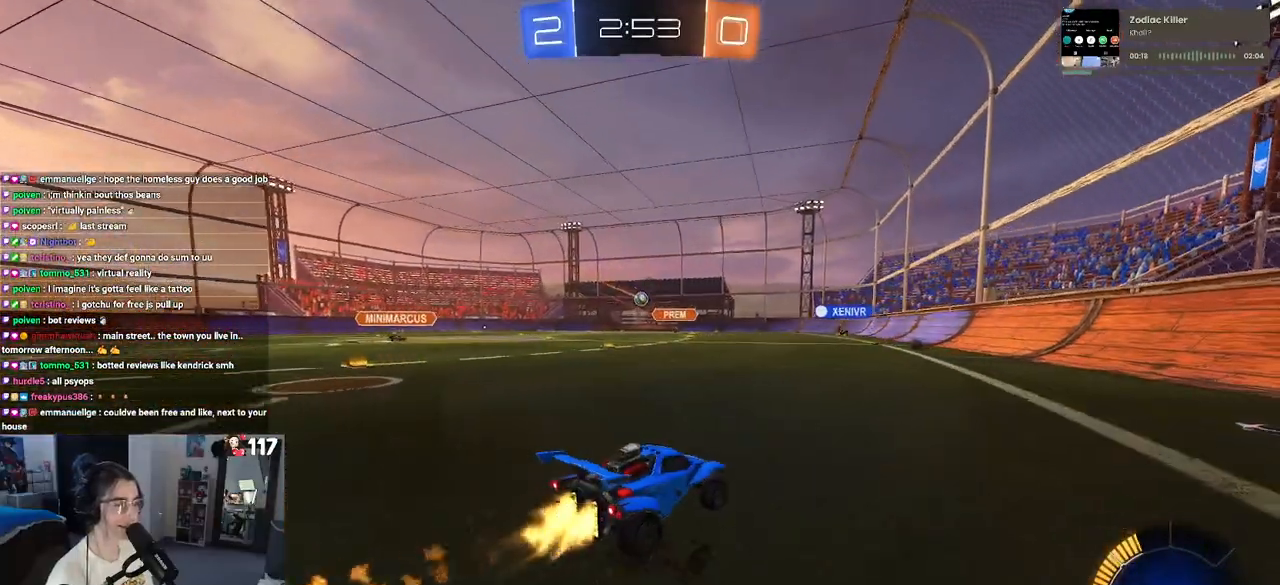
{"dt_ms": 500, "buttons": ["CROSS", "R1", "R2"], "left_stick": "up-left", "right_stick": "center", "events": [[200, "left_stick", "center"], [267, "CROSS", "down"], [350, "left_stick", "up-left"], [383, "CROSS", "up"], [450, "CROSS", "down"]]}
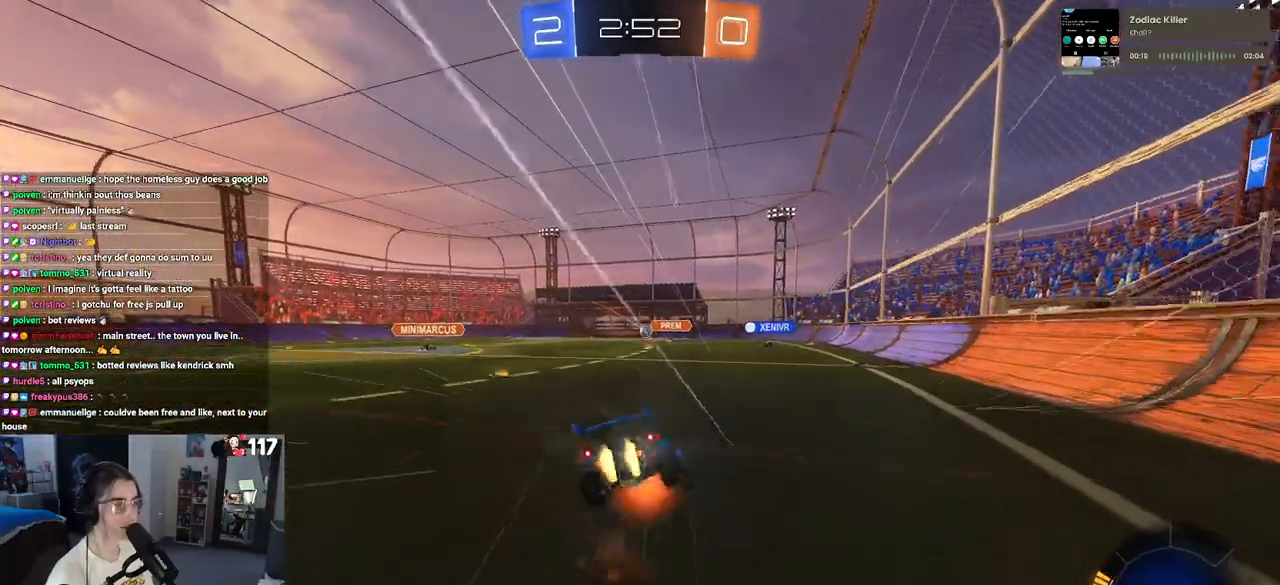
{"dt_ms": 500, "buttons": ["SQUARE", "R2"], "left_stick": "down-left", "right_stick": "center", "events": [[17, "SQUARE", "down"], [17, "left_stick", "down-left"], [50, "CROSS", "up"], [167, "R1", "up"]]}
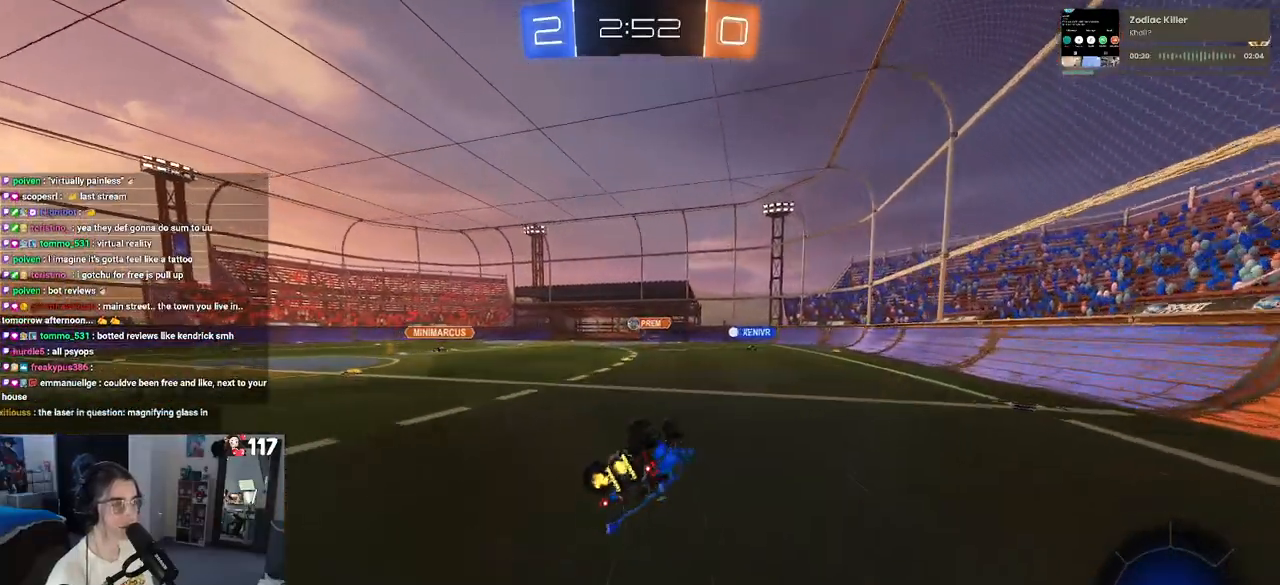
{"dt_ms": 500, "buttons": [], "left_stick": "center", "right_stick": "center", "events": [[400, "SQUARE", "up"], [433, "left_stick", "center"], [450, "R2", "up"]]}
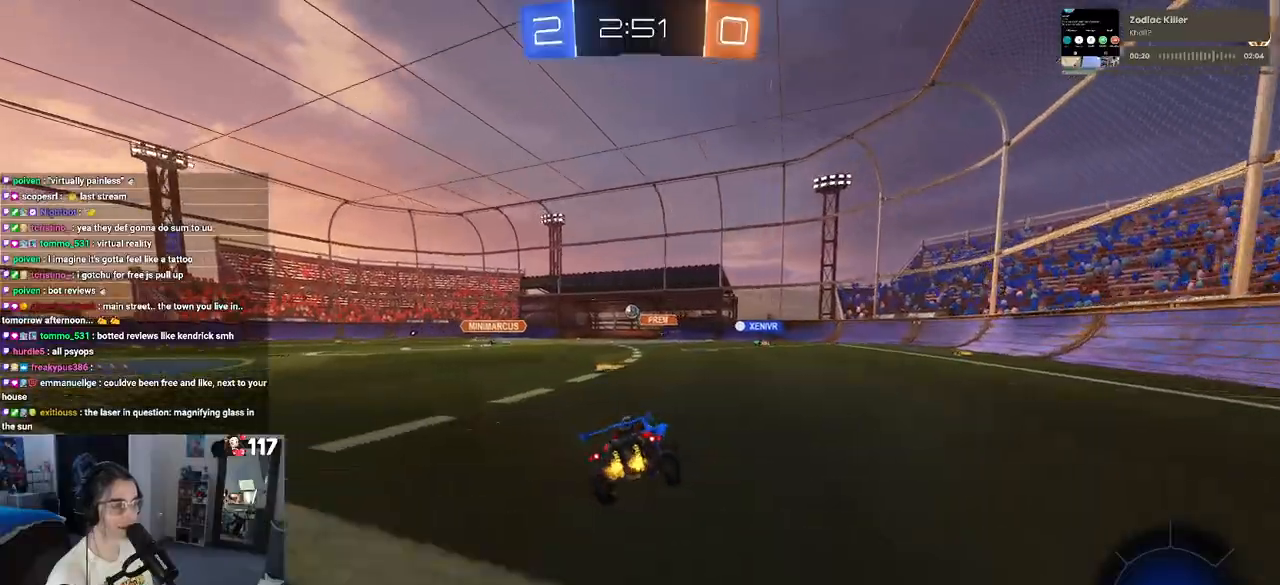
{"dt_ms": 500, "buttons": [], "left_stick": "center", "right_stick": "center", "events": []}
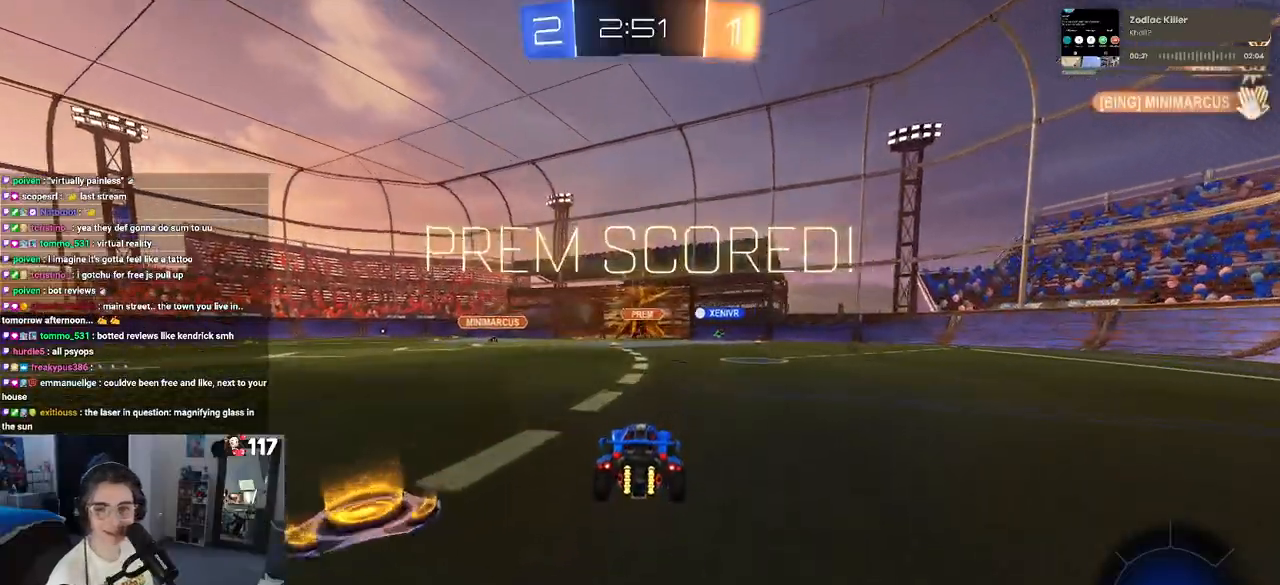
{"dt_ms": 500, "buttons": [], "left_stick": "center", "right_stick": "center", "events": []}
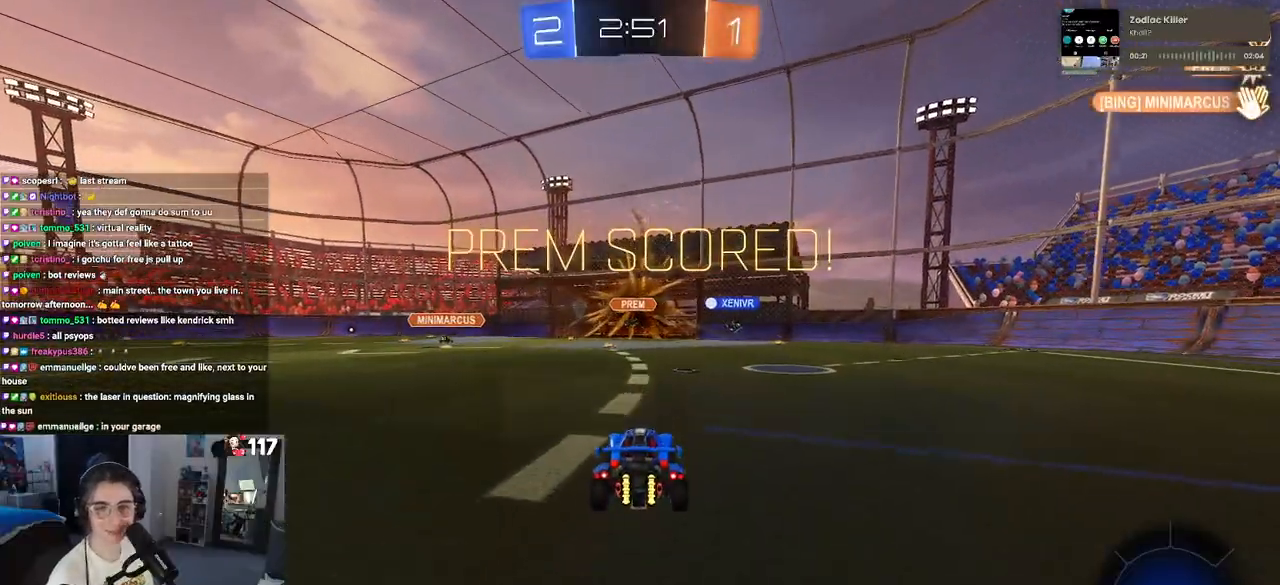
{"dt_ms": 500, "buttons": [], "left_stick": "center", "right_stick": "center", "events": [[350, "CROSS", "down"], [467, "CROSS", "up"]]}
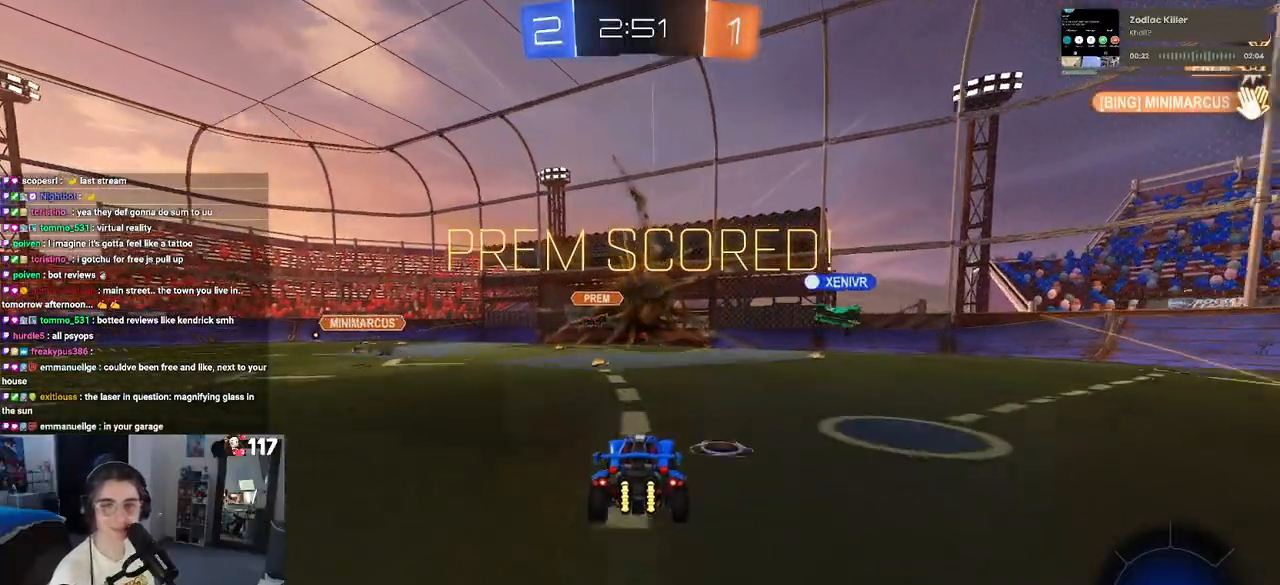
{"dt_ms": 500, "buttons": ["CROSS"], "left_stick": "center", "right_stick": "center", "events": [[300, "CROSS", "down"], [483, "CROSS", "up"], [500, "CROSS", "down"]]}
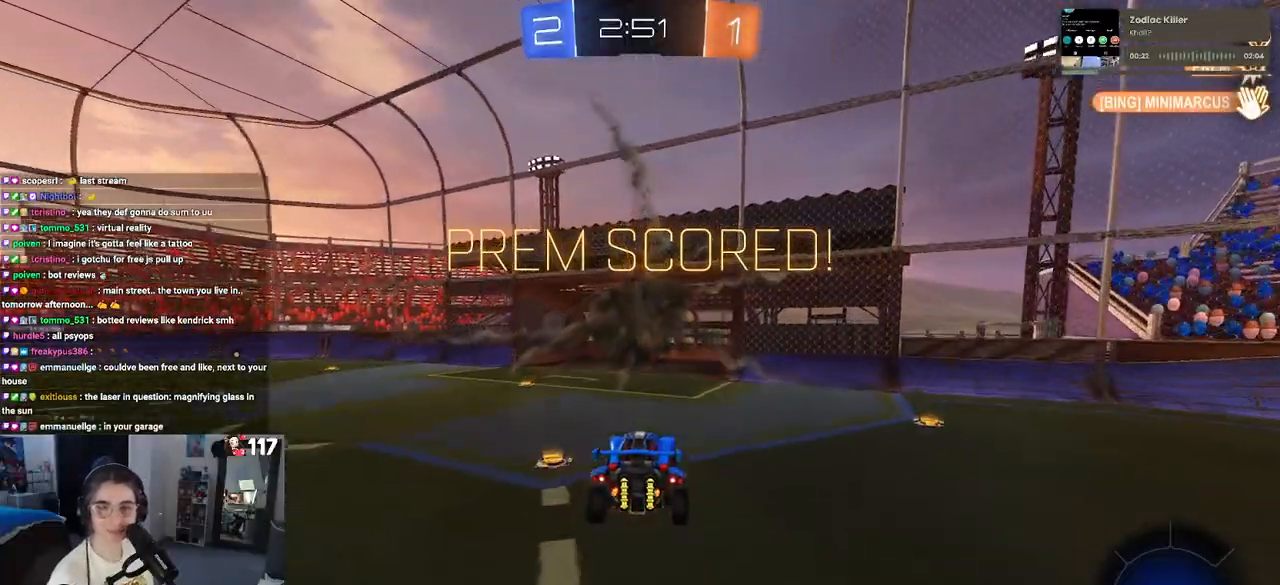
{"dt_ms": 500, "buttons": ["CROSS"], "left_stick": "center", "right_stick": "center", "events": [[217, "CROSS", "up"], [250, "CROSS", "down"], [400, "CROSS", "up"], [483, "CROSS", "down"]]}
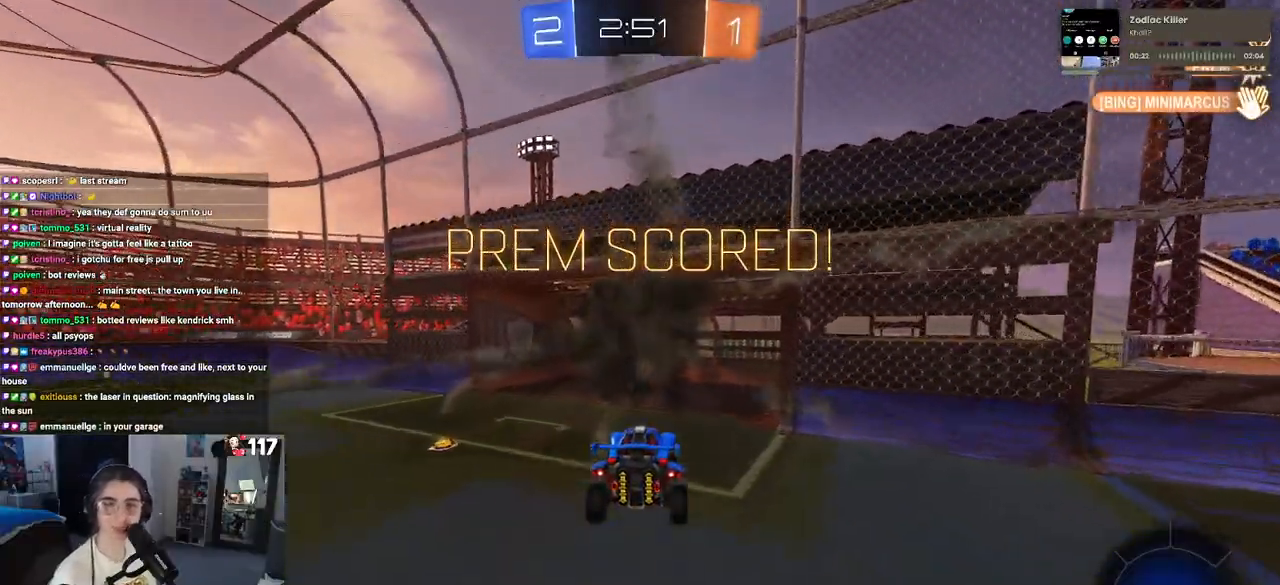
{"dt_ms": 500, "buttons": [], "left_stick": "center", "right_stick": "center", "events": [[133, "CROSS", "up"]]}
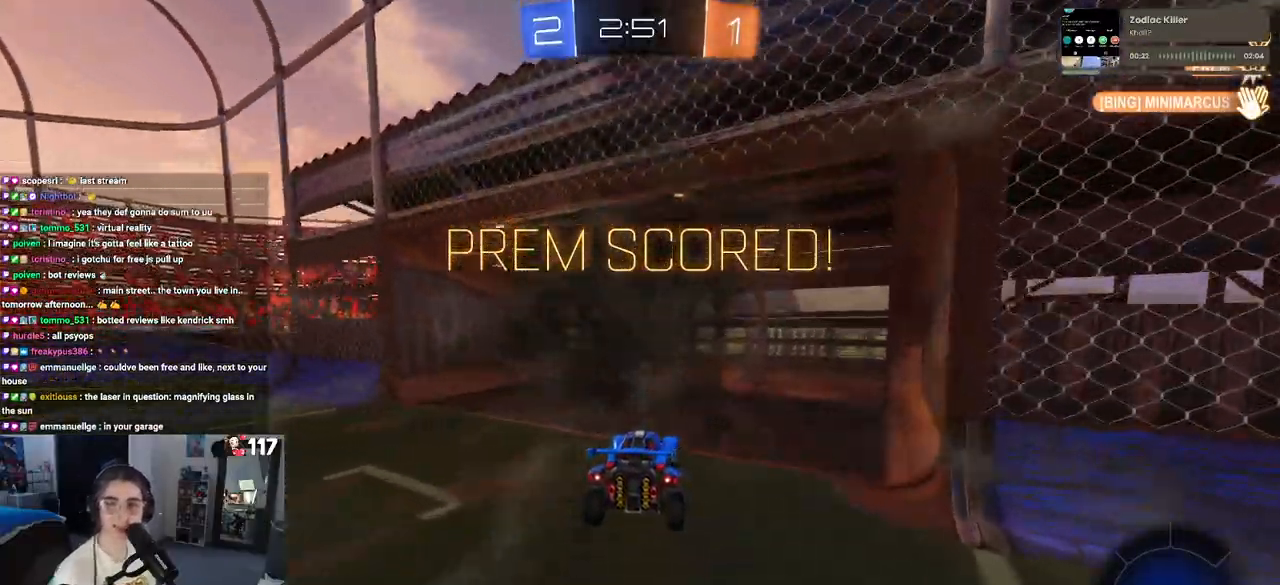
{"dt_ms": 500, "buttons": [], "left_stick": "center", "right_stick": "center", "events": []}